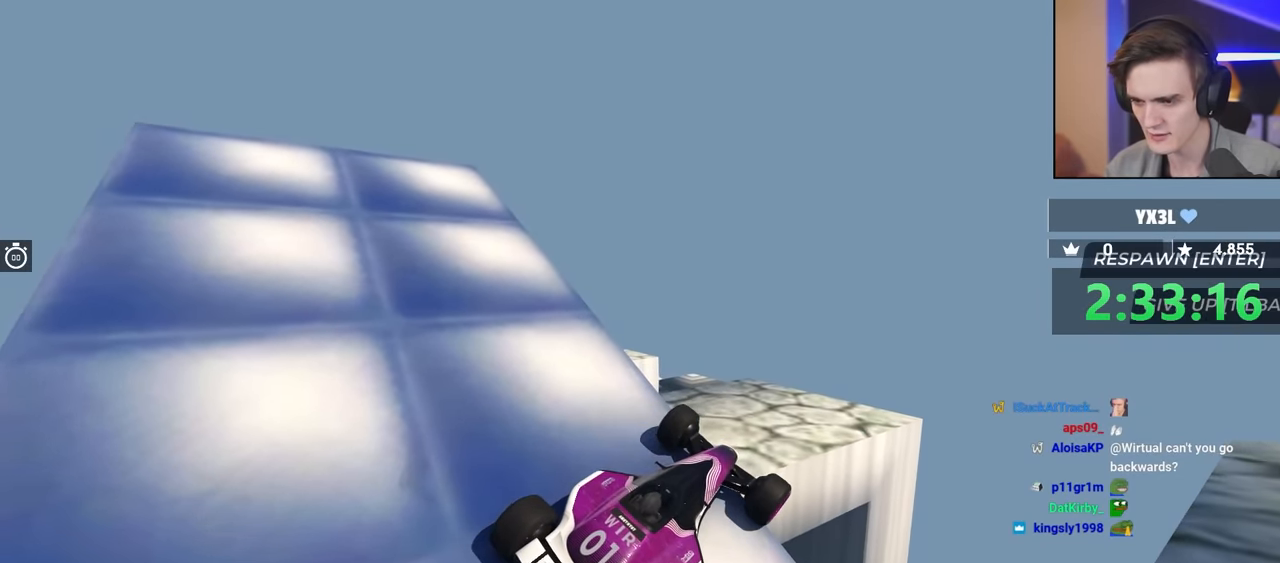
Gameplay with keyboard; each line is a JSON object with the keys held at the frame after it. "events" lists presses ("down") and releases ("up") of "brake", "down", "left", "right" and "up" between this image and that frame as [ms after this image, input, new state], when the widget could be followed in between. No other keys are recorded. Mouse input is not recorded. Key names are as the overlay labels them; some are game actions (e.g. jump) rather than physical keys.
{"keys": ["left"], "events": [[133, "down", "down"], [133, "left", "down"], [317, "down", "up"]]}
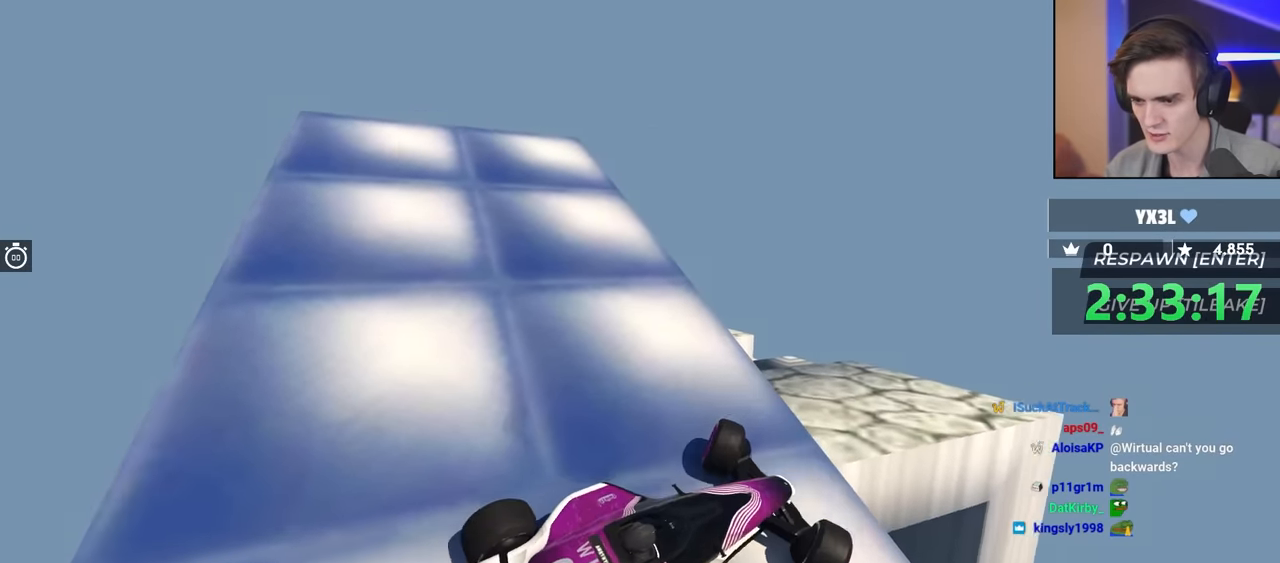
{"keys": ["left"], "events": []}
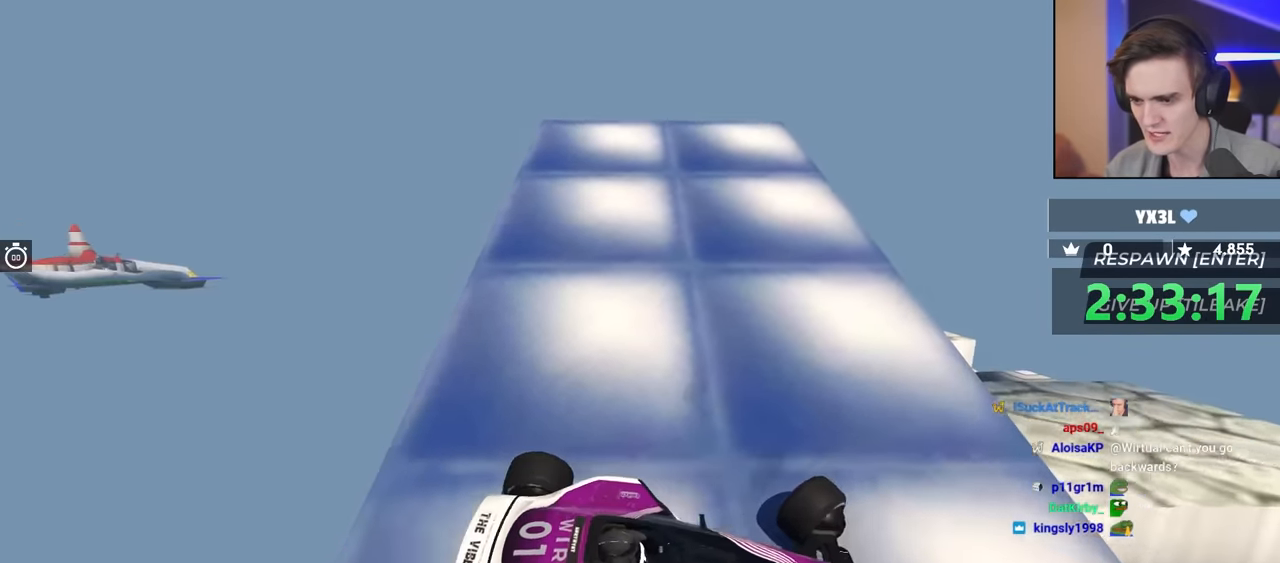
{"keys": ["left"], "events": []}
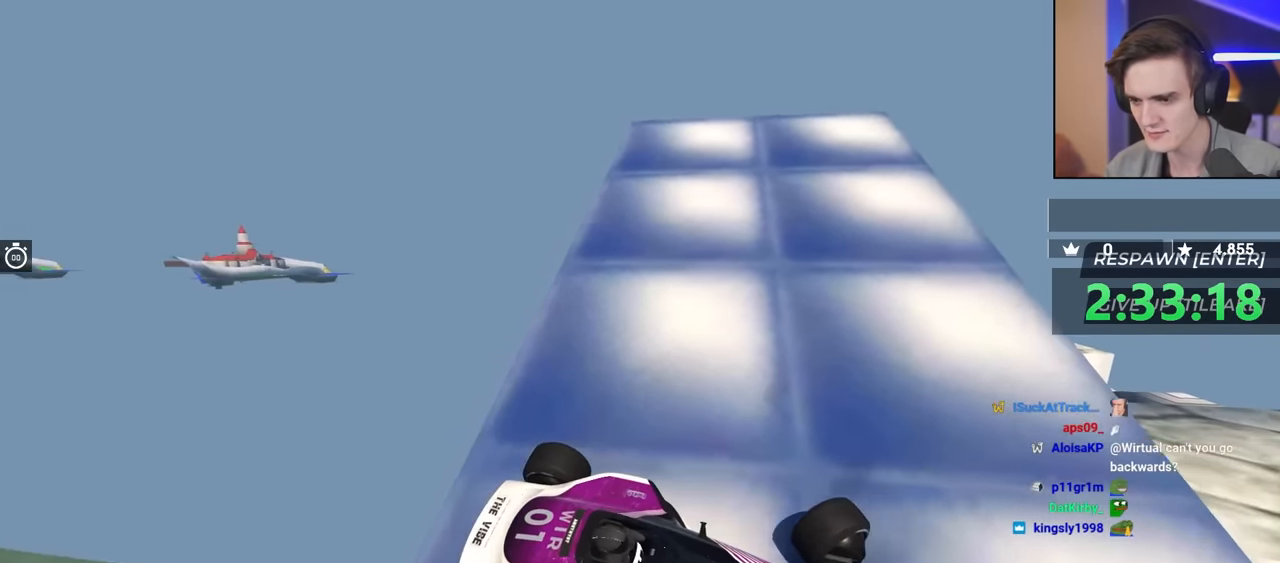
{"keys": [], "events": [[83, "left", "up"]]}
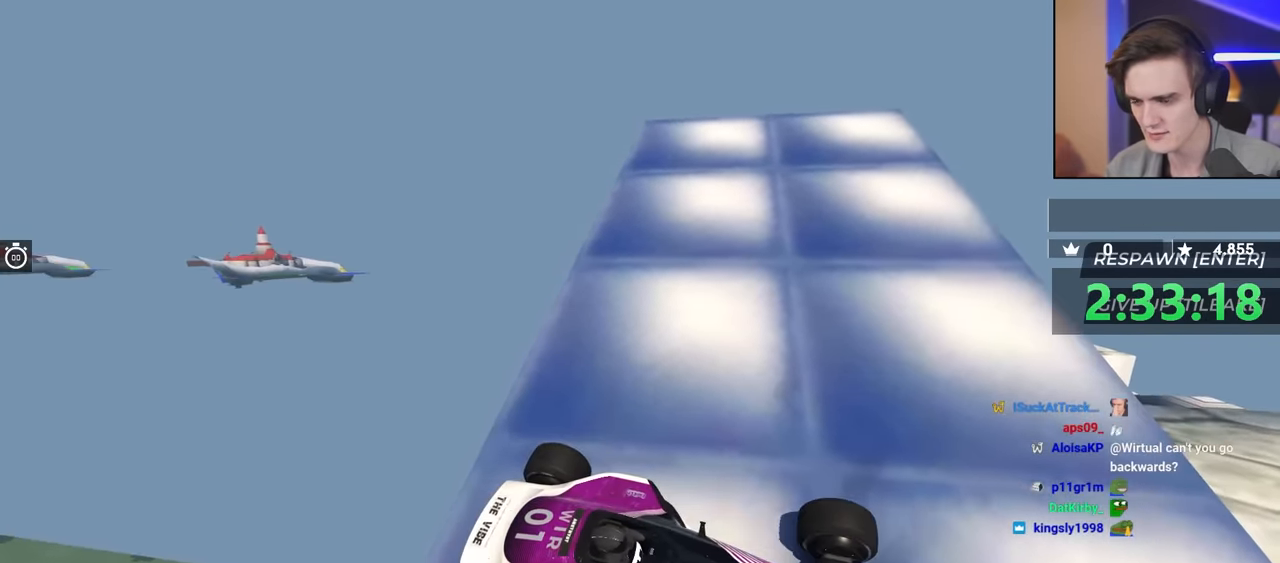
{"keys": [], "events": []}
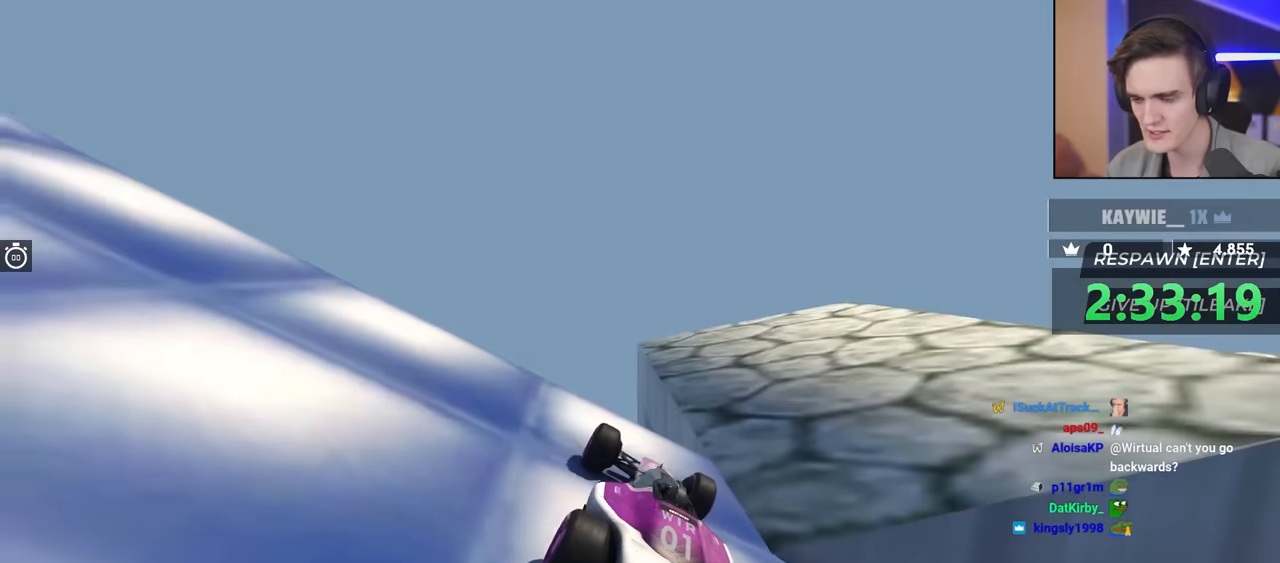
{"keys": [], "events": []}
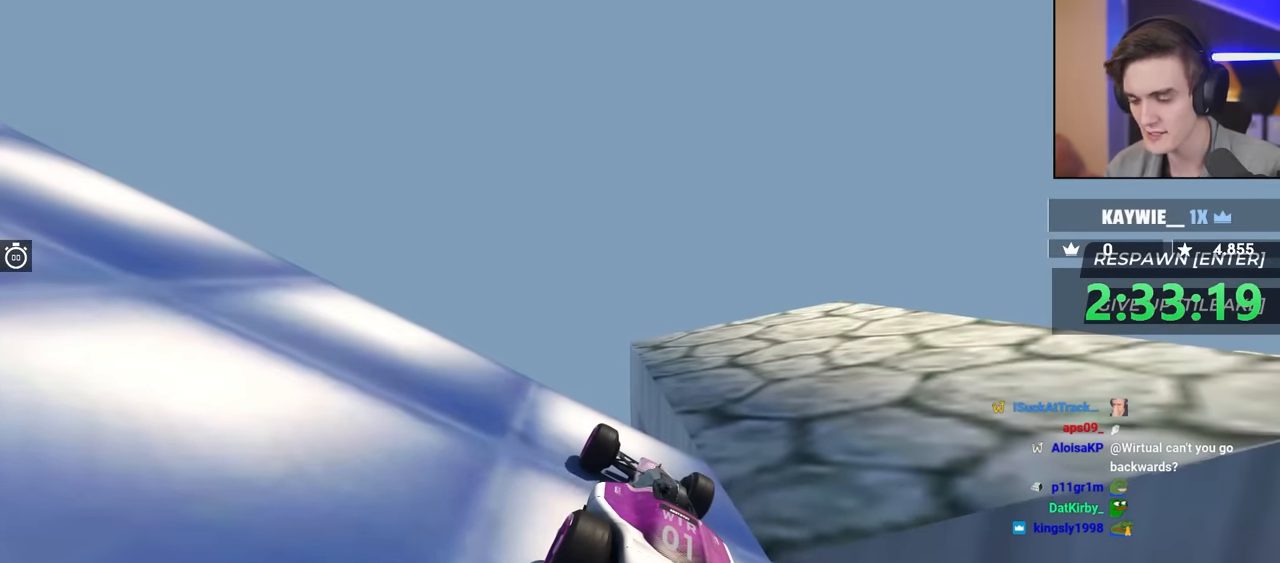
{"keys": [], "events": []}
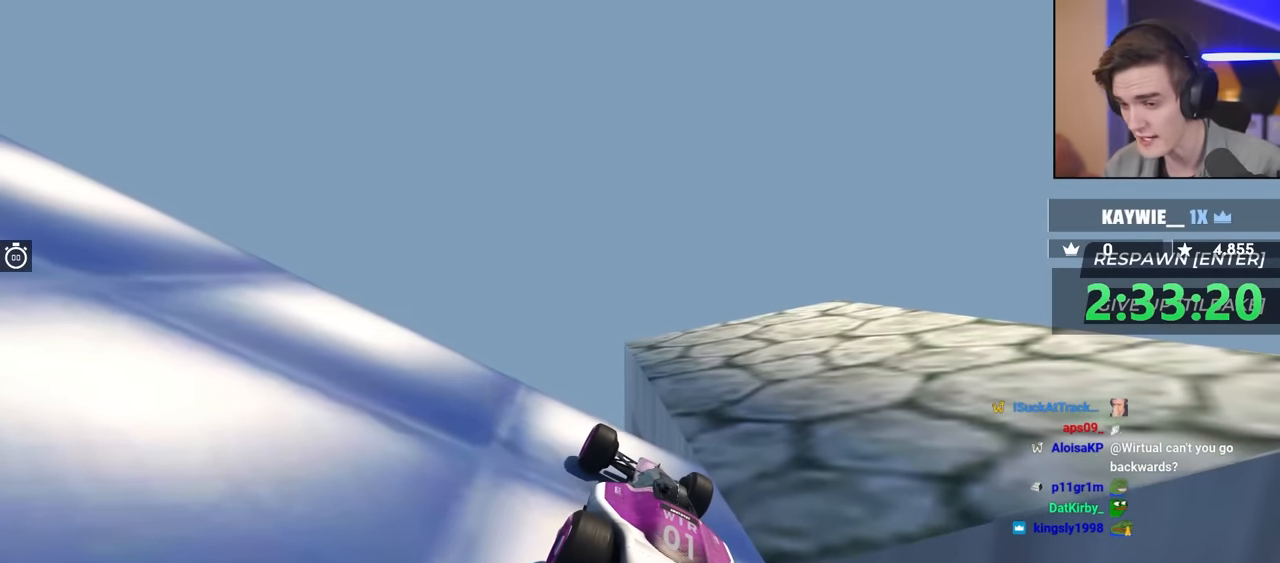
{"keys": [], "events": []}
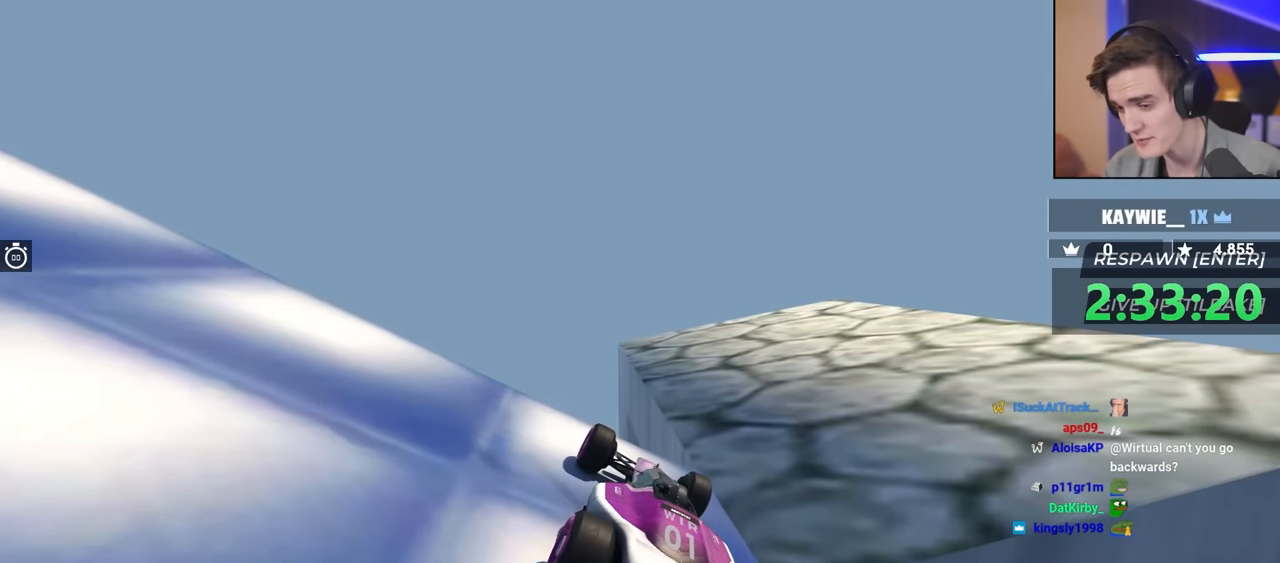
{"keys": ["down"], "events": [[233, "down", "down"]]}
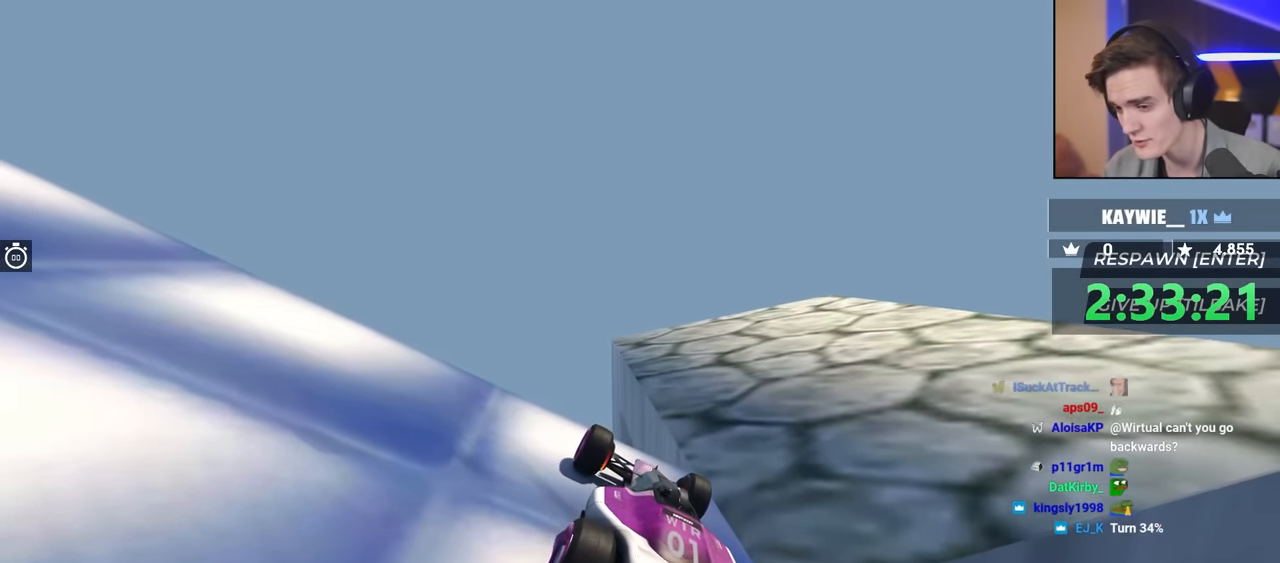
{"keys": [], "events": [[50, "down", "up"]]}
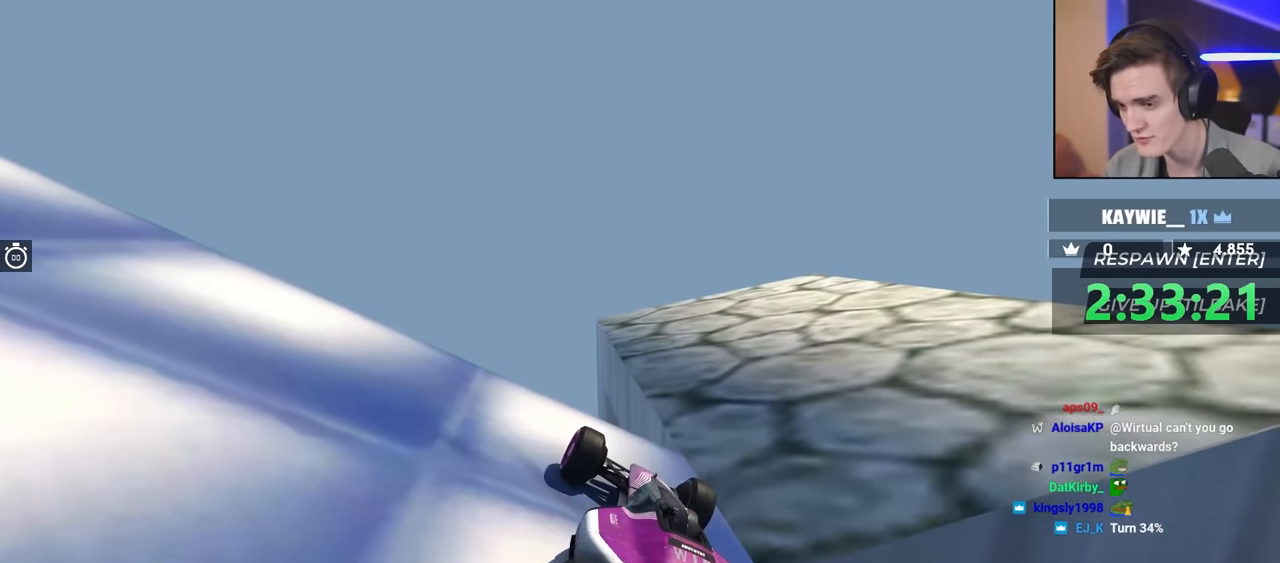
{"keys": [], "events": []}
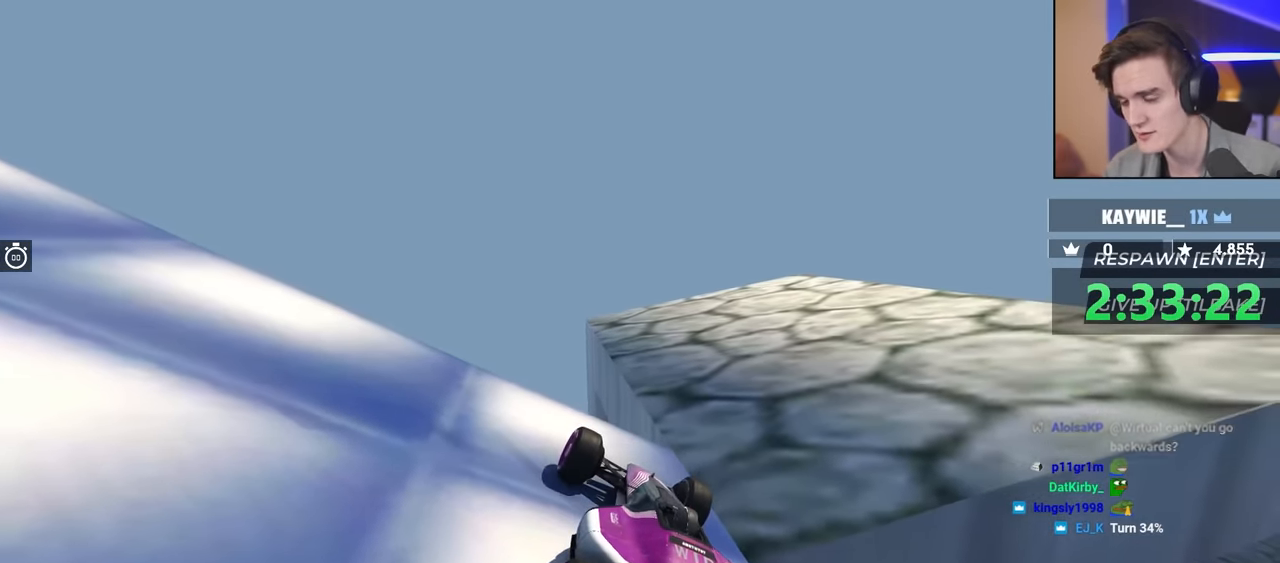
{"keys": [], "events": []}
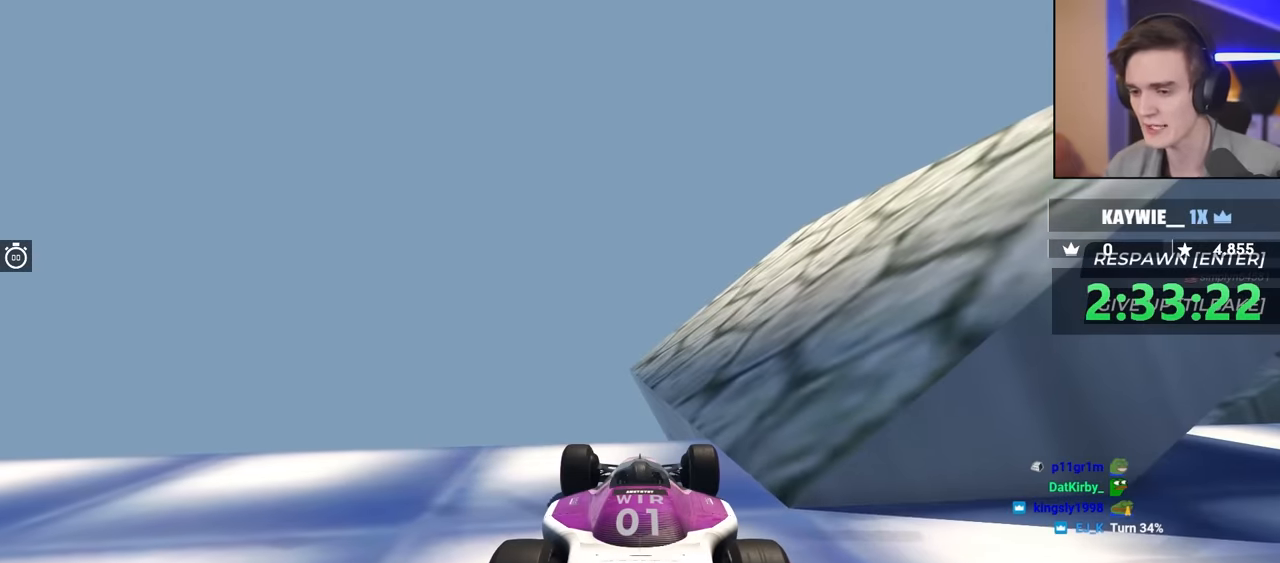
{"keys": [], "events": []}
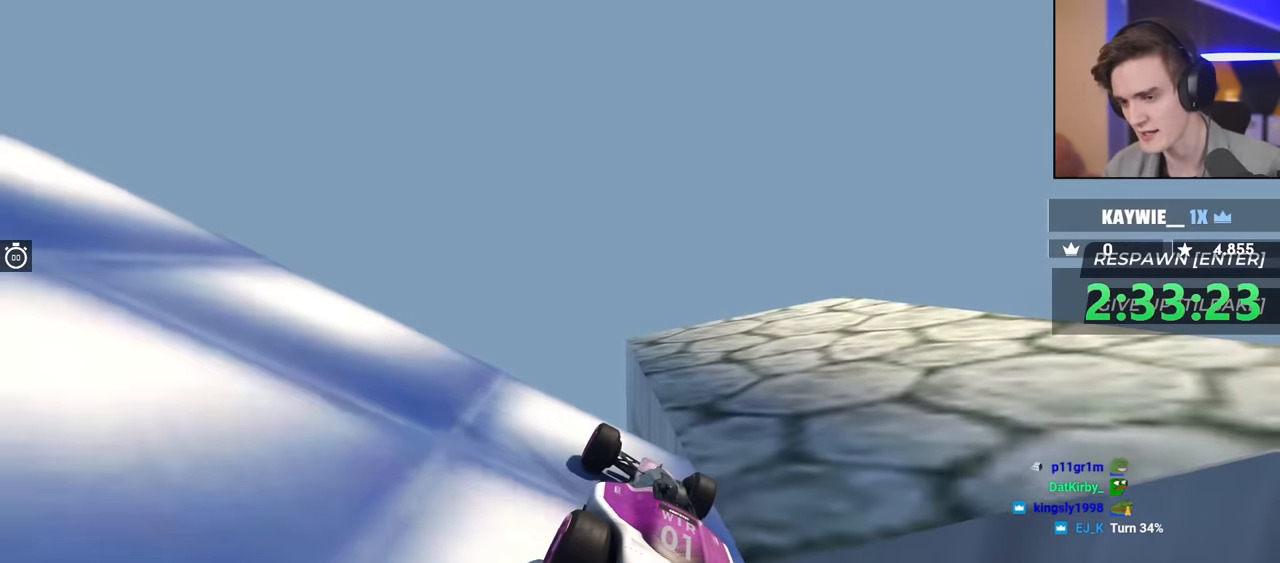
{"keys": [], "events": []}
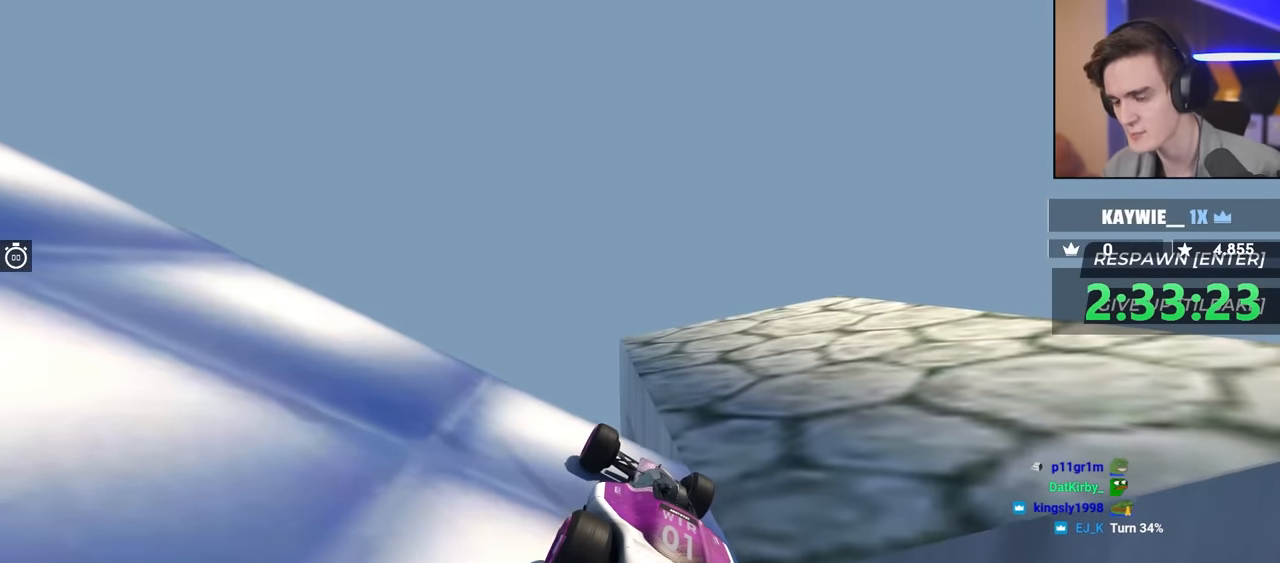
{"keys": [], "events": []}
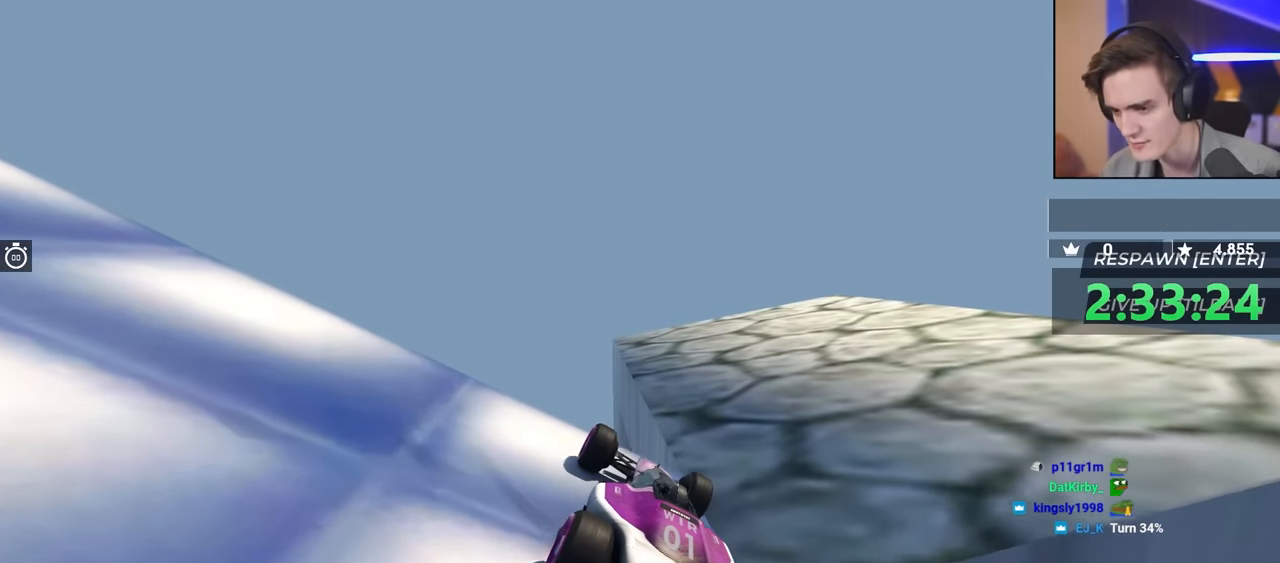
{"keys": ["down"], "events": [[317, "down", "down"]]}
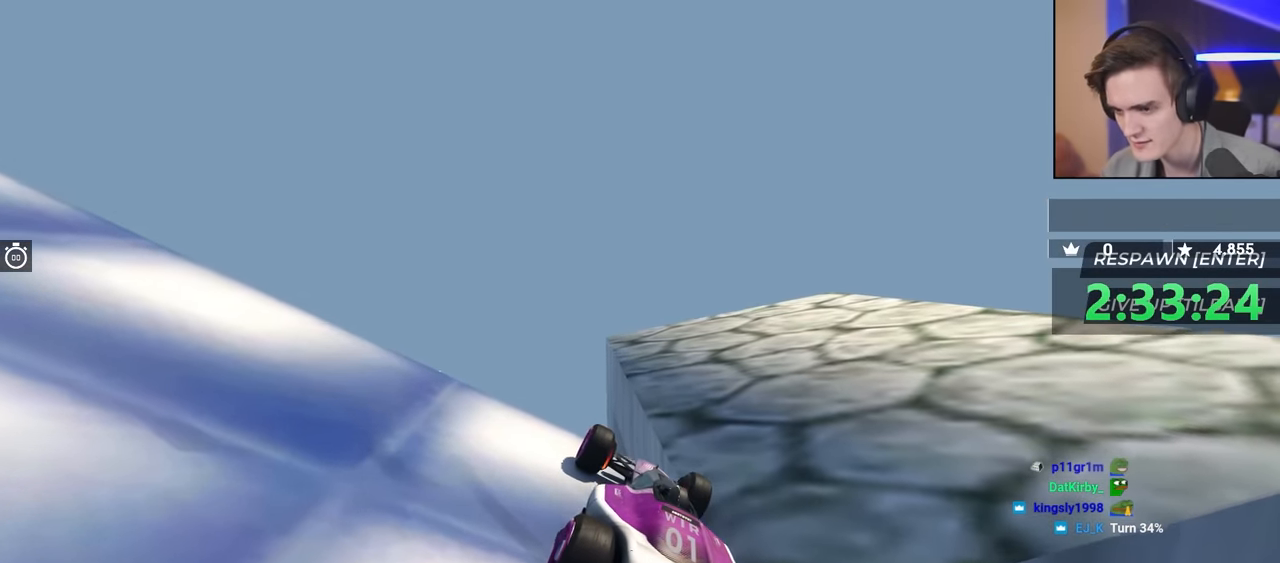
{"keys": [], "events": [[250, "down", "up"]]}
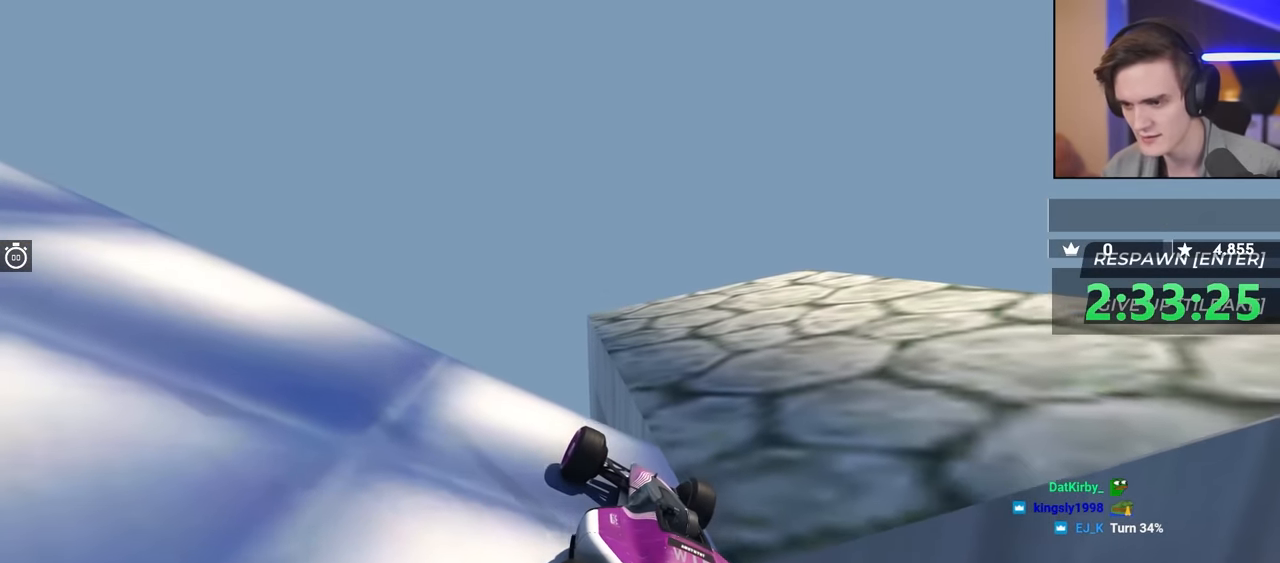
{"keys": [], "events": []}
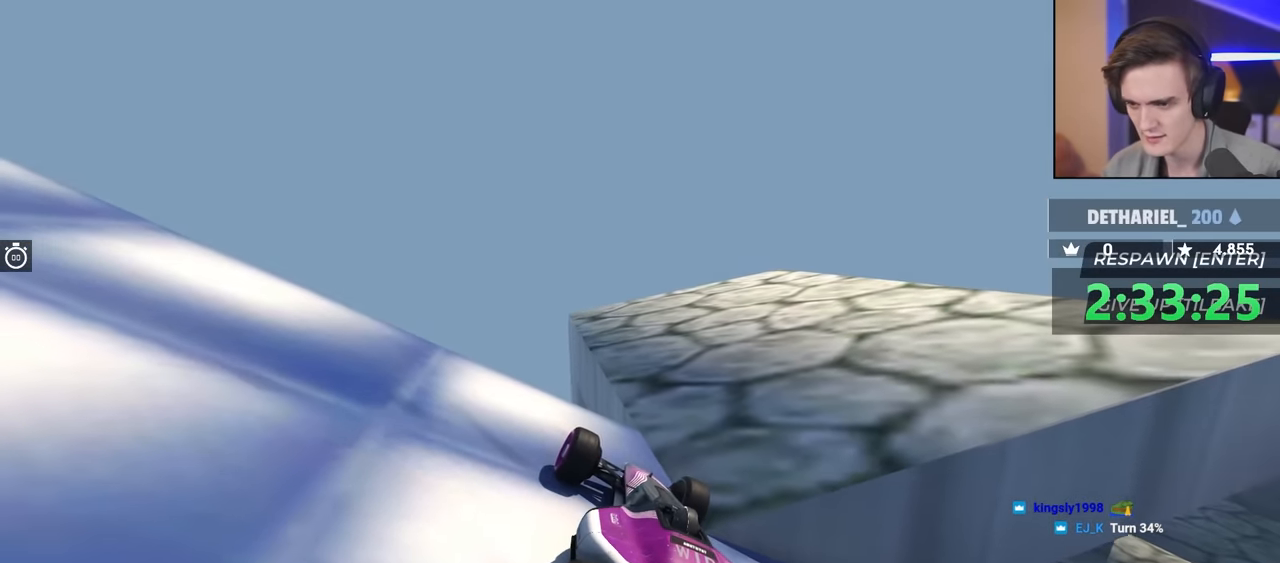
{"keys": ["right", "up"], "events": [[317, "up", "down"], [467, "right", "down"]]}
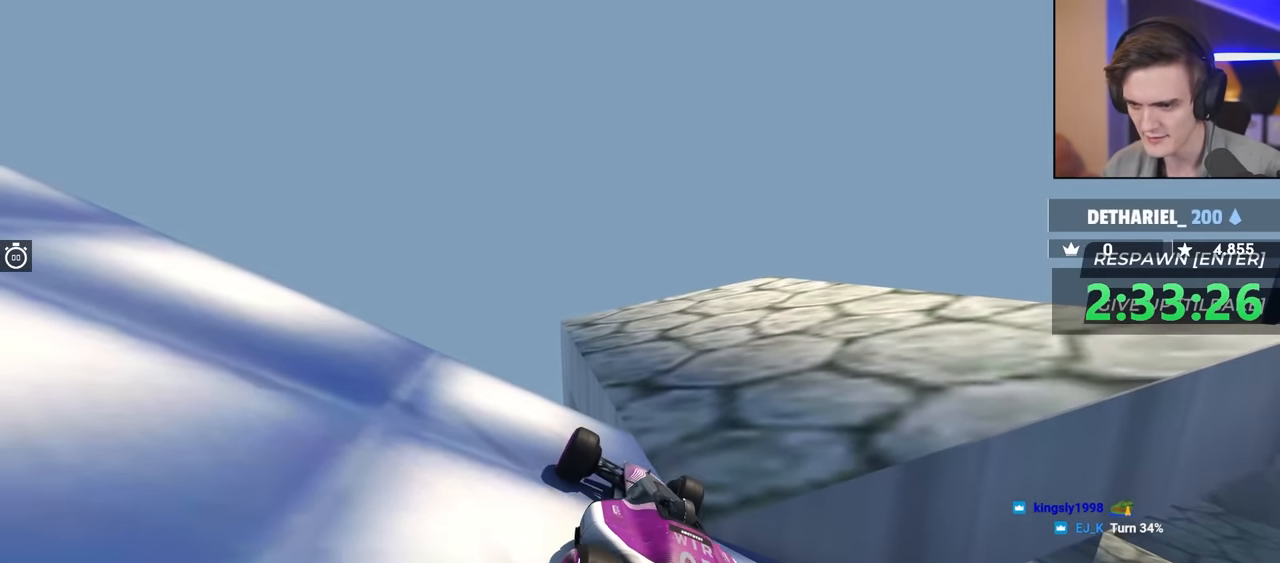
{"keys": ["up"], "events": [[233, "right", "up"]]}
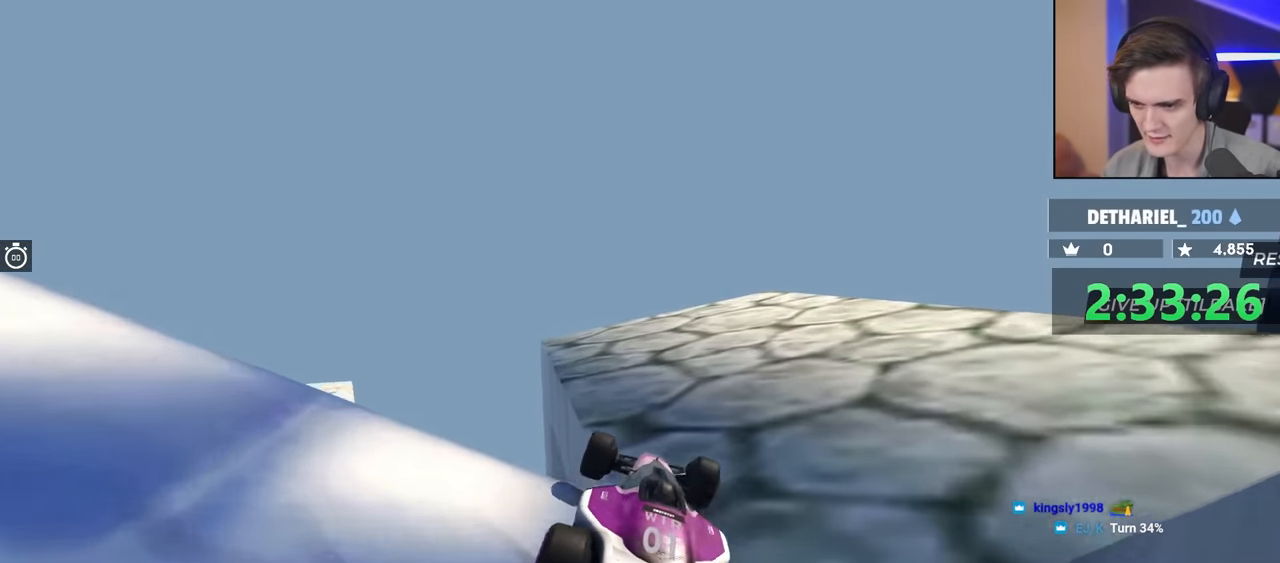
{"keys": ["right", "up"], "events": [[300, "right", "down"]]}
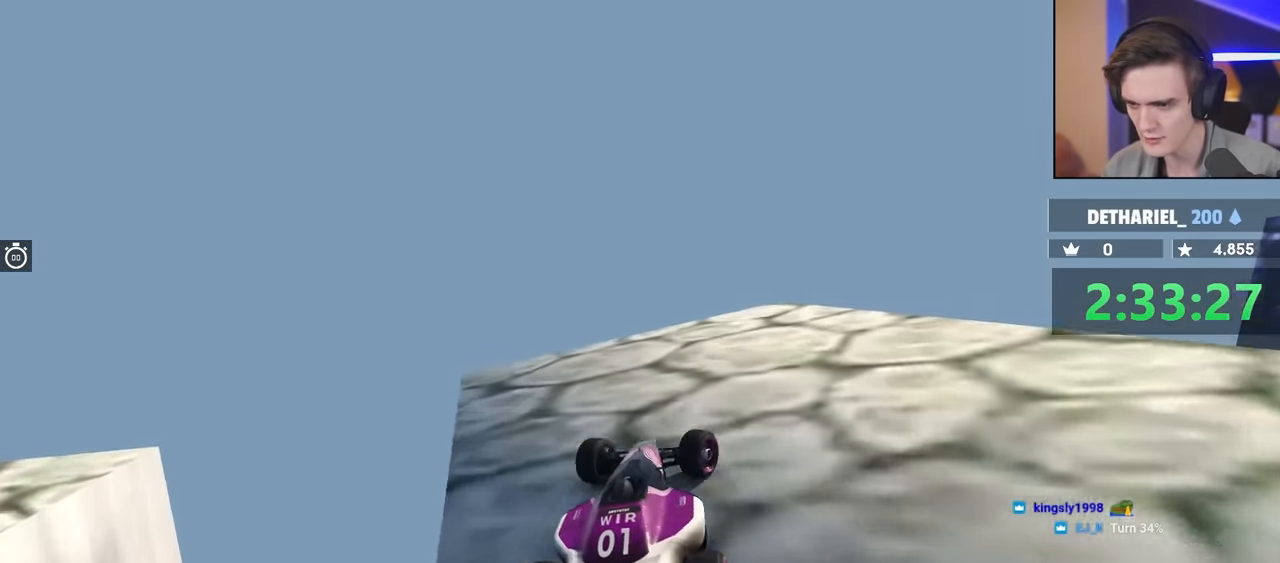
{"keys": ["right", "up"], "events": []}
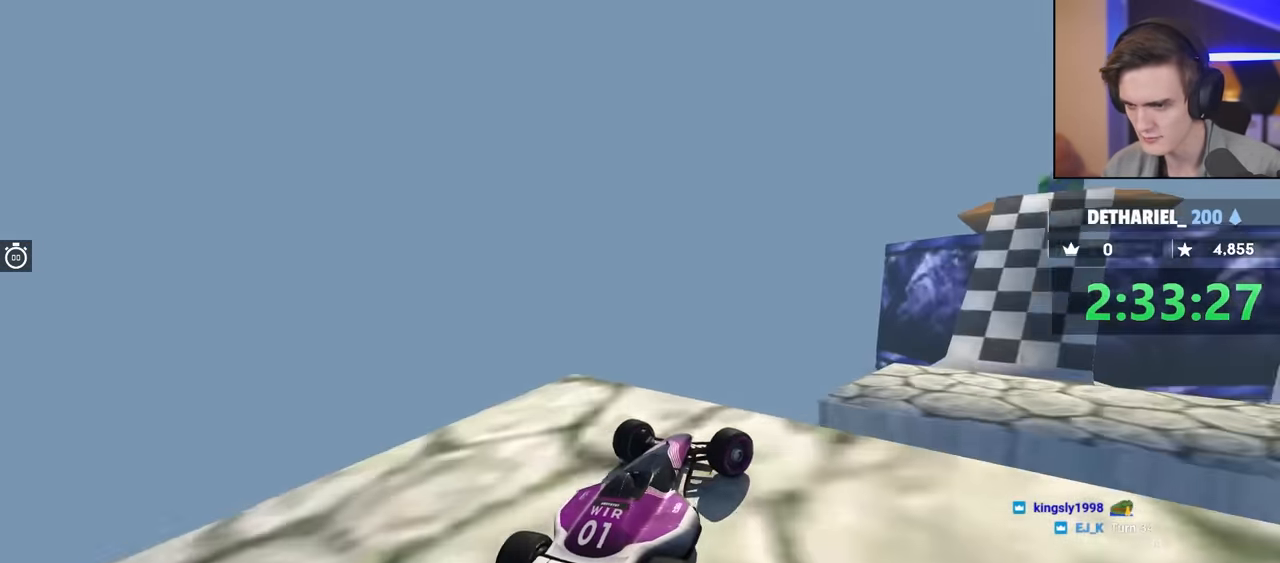
{"keys": ["brake", "up"], "events": [[50, "right", "up"], [150, "left", "down"], [183, "left", "up"], [433, "brake", "down"]]}
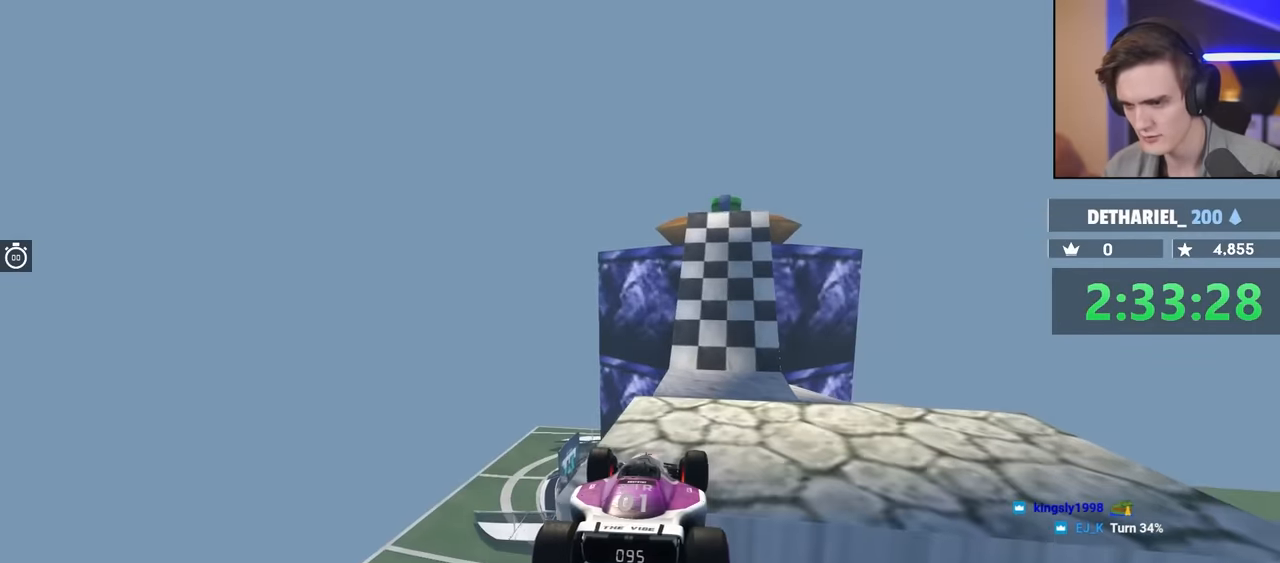
{"keys": ["right", "up"], "events": [[50, "brake", "up"], [500, "right", "down"]]}
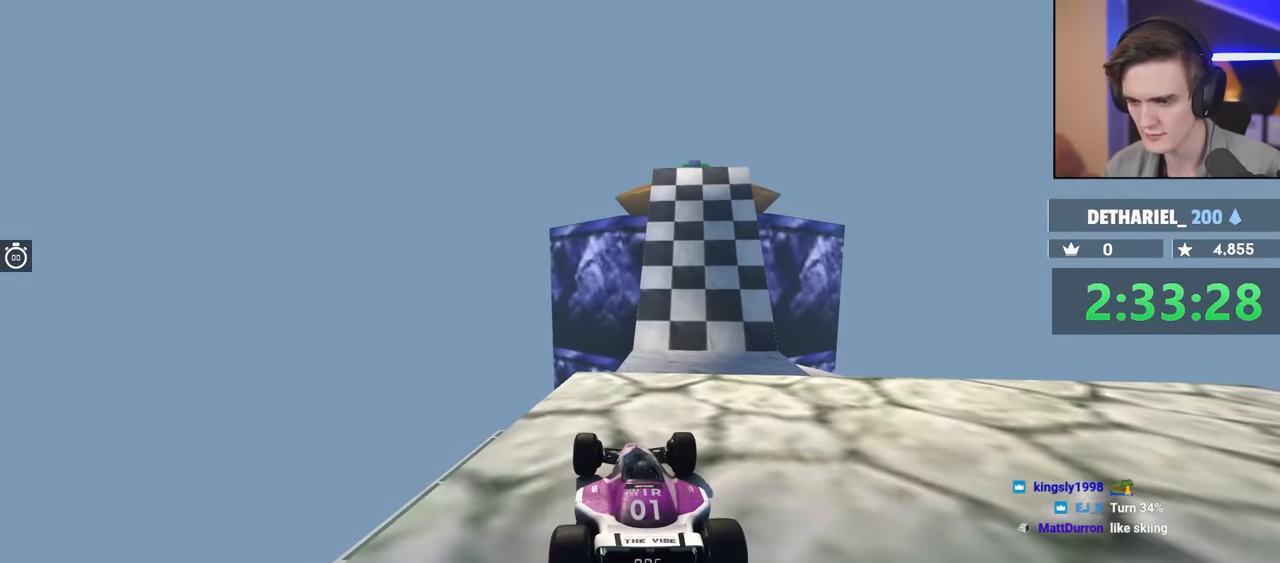
{"keys": ["up"], "events": [[100, "right", "up"]]}
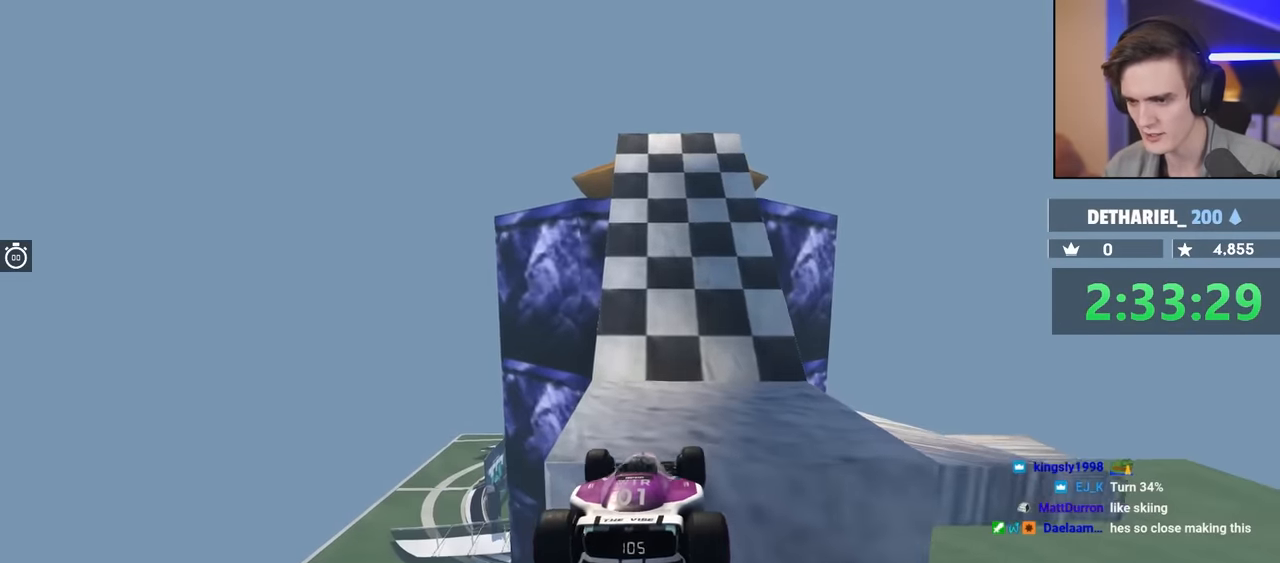
{"keys": ["up"], "events": [[33, "brake", "down"], [117, "brake", "up"], [117, "left", "down"], [217, "left", "up"]]}
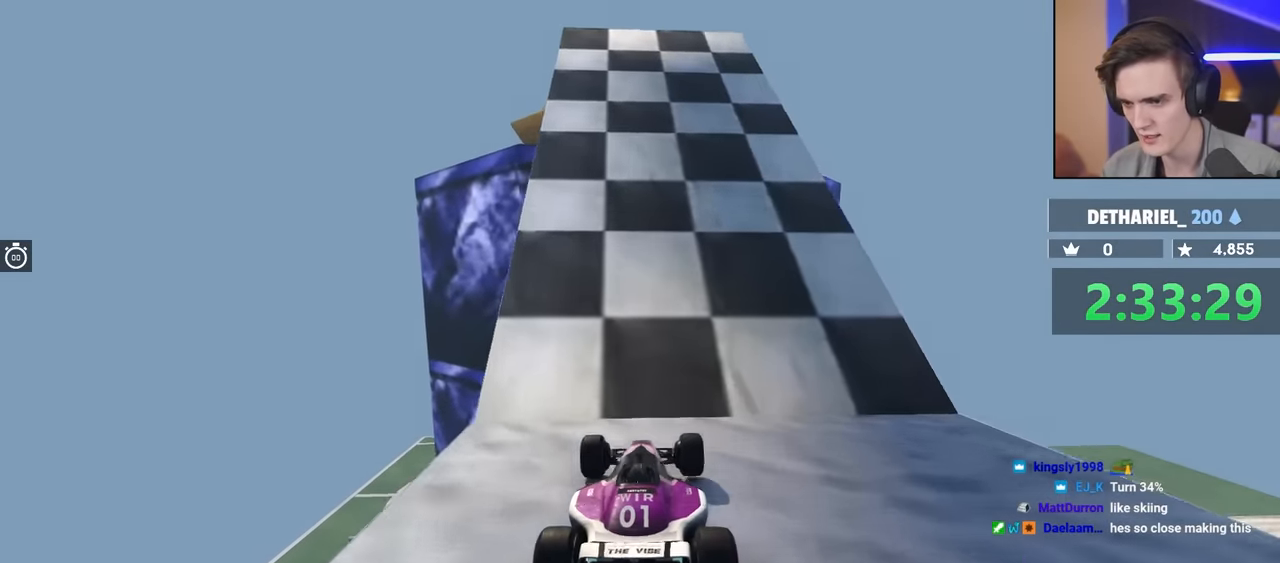
{"keys": ["up"], "events": []}
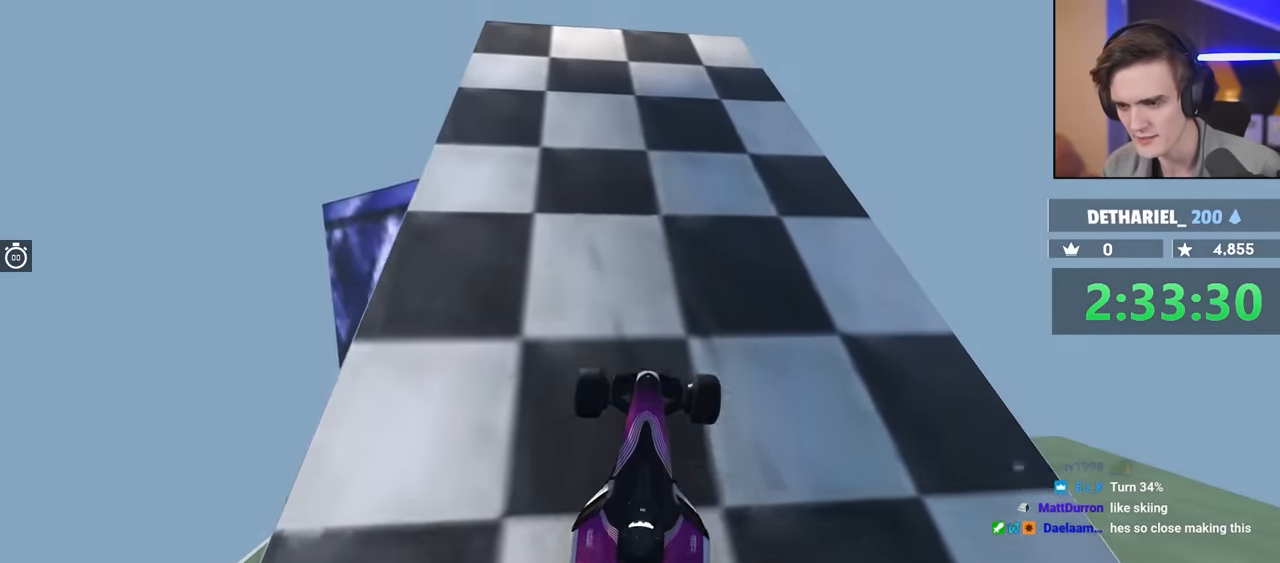
{"keys": ["up"], "events": [[383, "left", "down"], [433, "left", "up"]]}
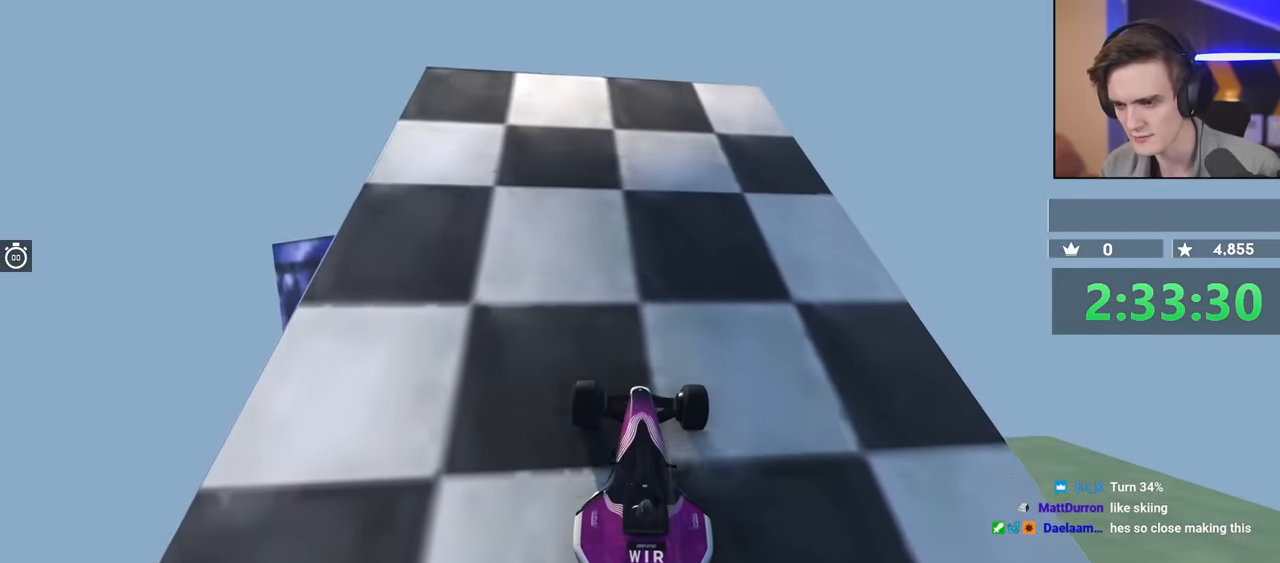
{"keys": ["up"], "events": []}
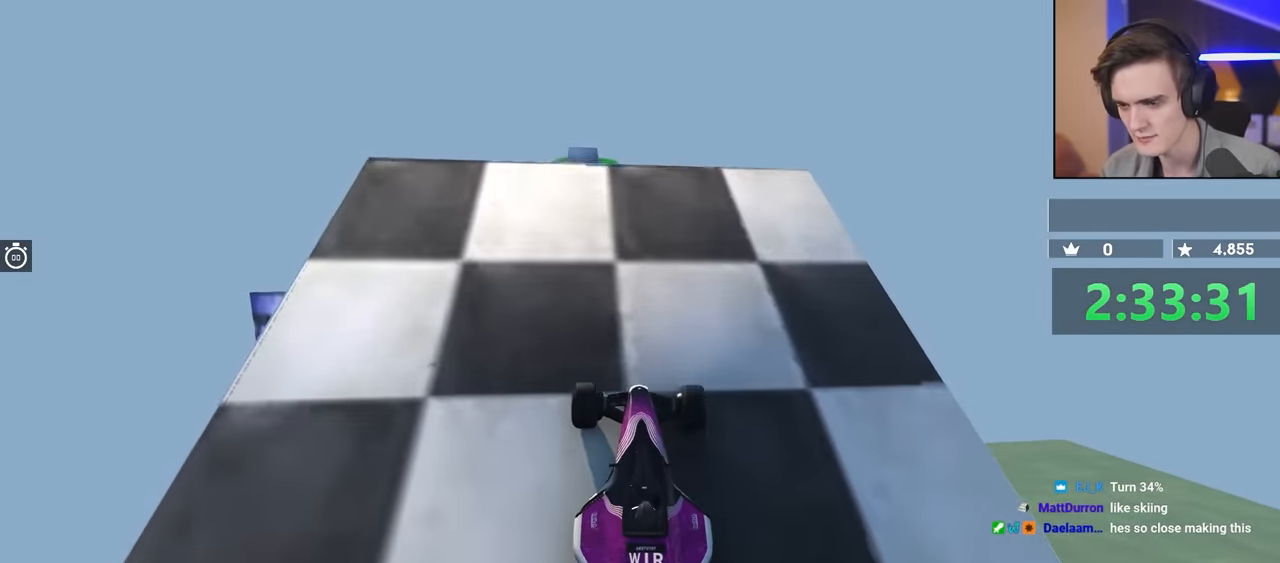
{"keys": ["up"], "events": [[33, "left", "down"], [83, "left", "up"]]}